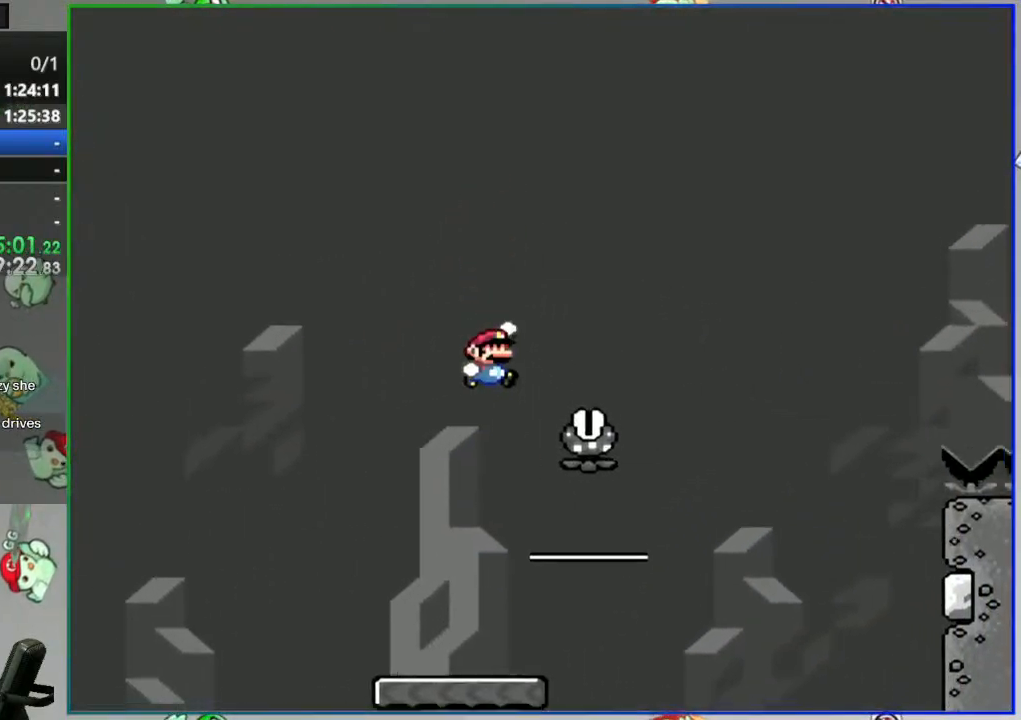
Gameplay with a controller (Nintendo layout); each line is a JSON object with the inputs held at the frame after it (dt_ms = milliseconds from this image to that frame). "events" lists button and stick changes between this image and that frame as [ms after this image, input, new state], when the widget could be followed in between. Not read: L3 R3 START.
{"dt_ms": 500, "buttons": ["A", "Y", "DPAD_RIGHT"], "events": []}
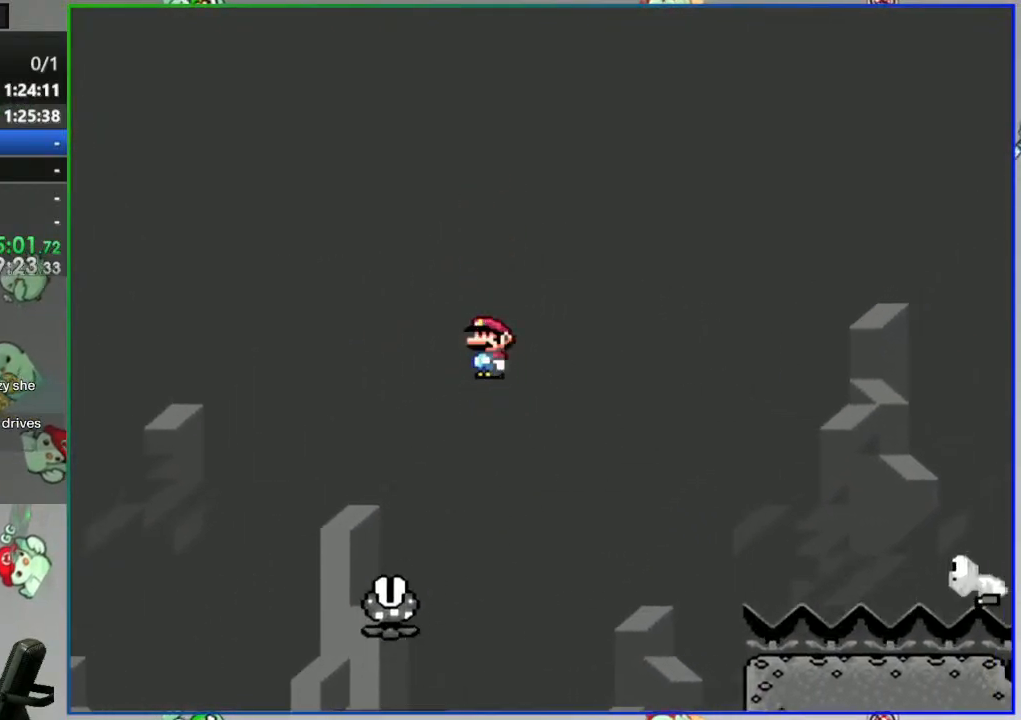
{"dt_ms": 500, "buttons": ["B", "Y", "DPAD_RIGHT"], "events": [[333, "A", "up"], [383, "B", "down"]]}
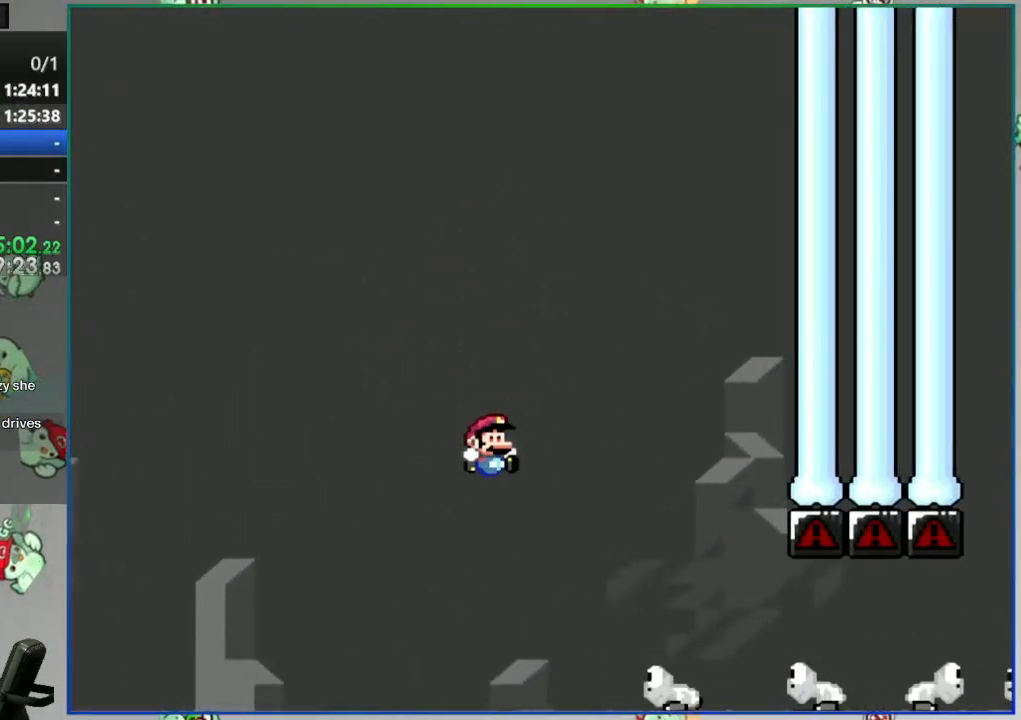
{"dt_ms": 1000, "buttons": ["B", "Y", "DPAD_RIGHT"]}
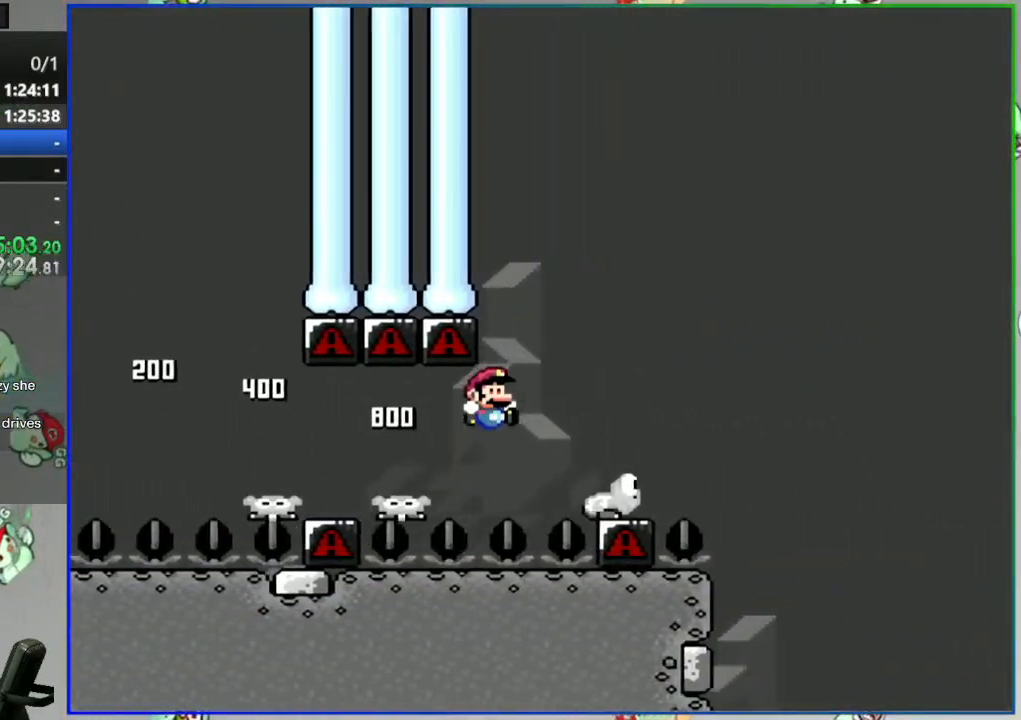
{"dt_ms": 500, "buttons": ["B", "Y", "DPAD_RIGHT"], "events": []}
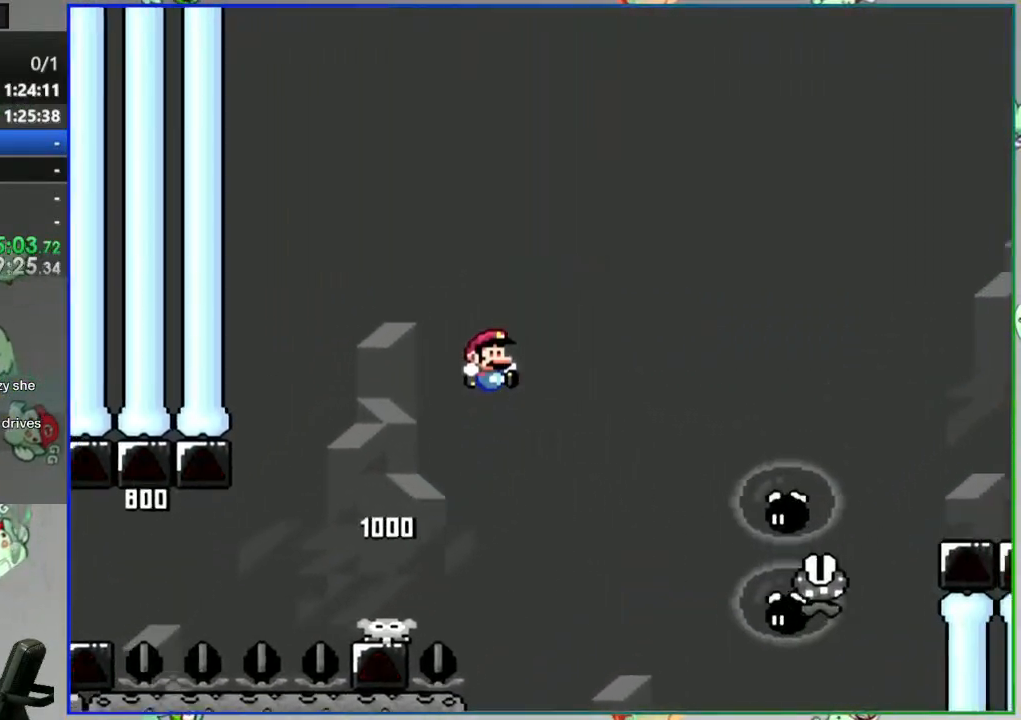
{"dt_ms": 500, "buttons": ["A", "Y", "DPAD_RIGHT"], "events": [[217, "B", "up"], [250, "A", "down"]]}
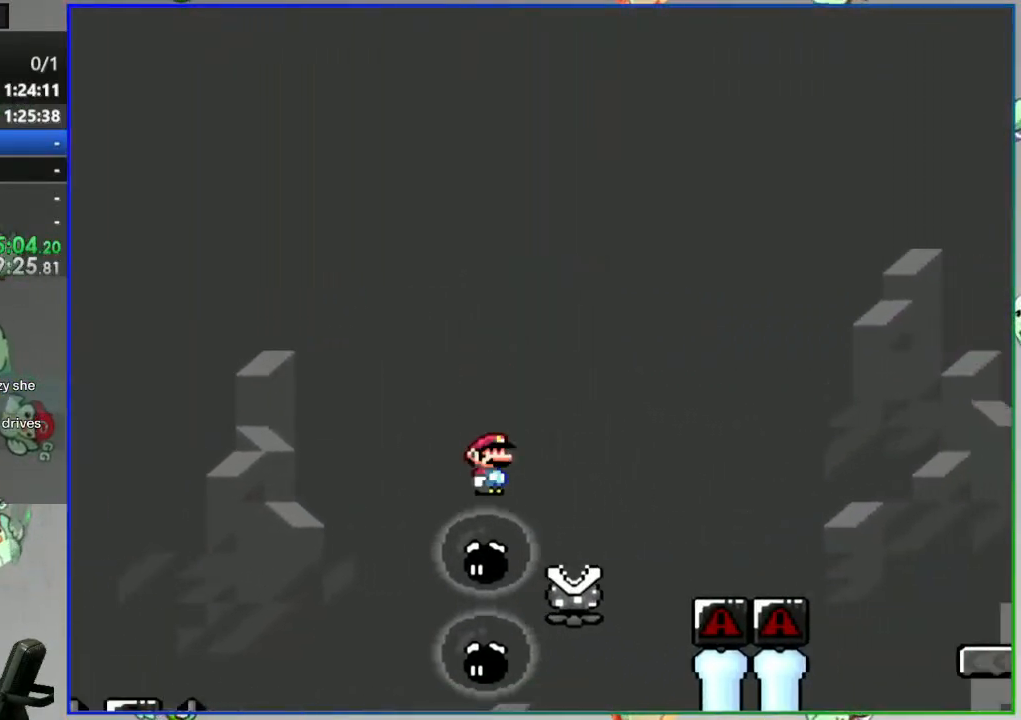
{"dt_ms": 500, "buttons": ["A", "Y", "DPAD_RIGHT"], "events": []}
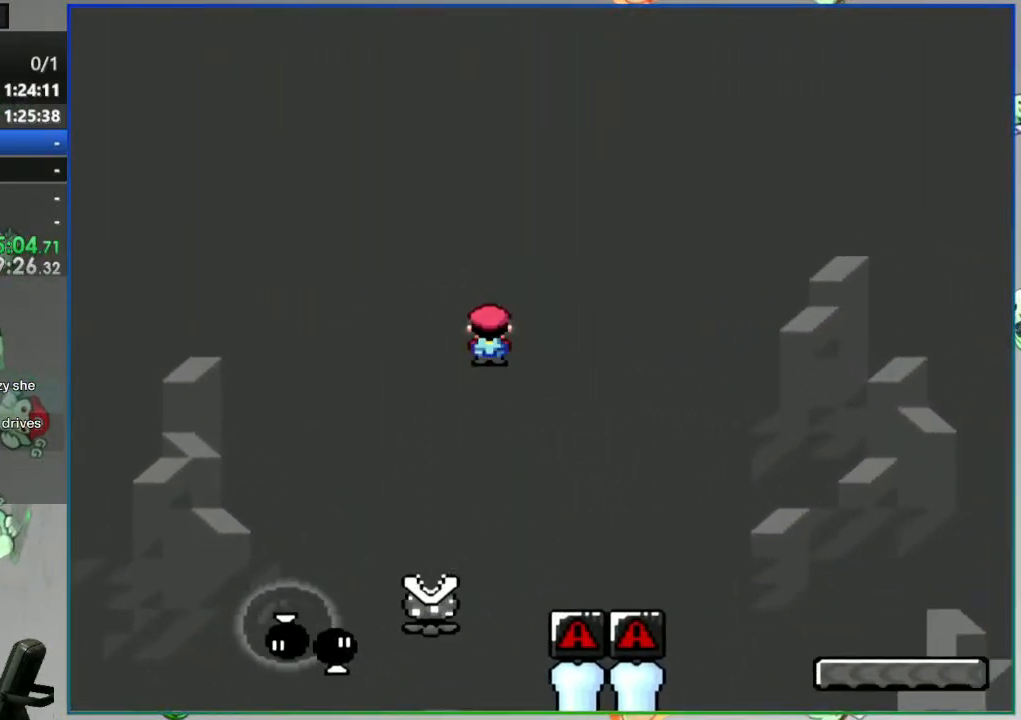
{"dt_ms": 1000, "buttons": ["B", "Y", "DPAD_RIGHT"]}